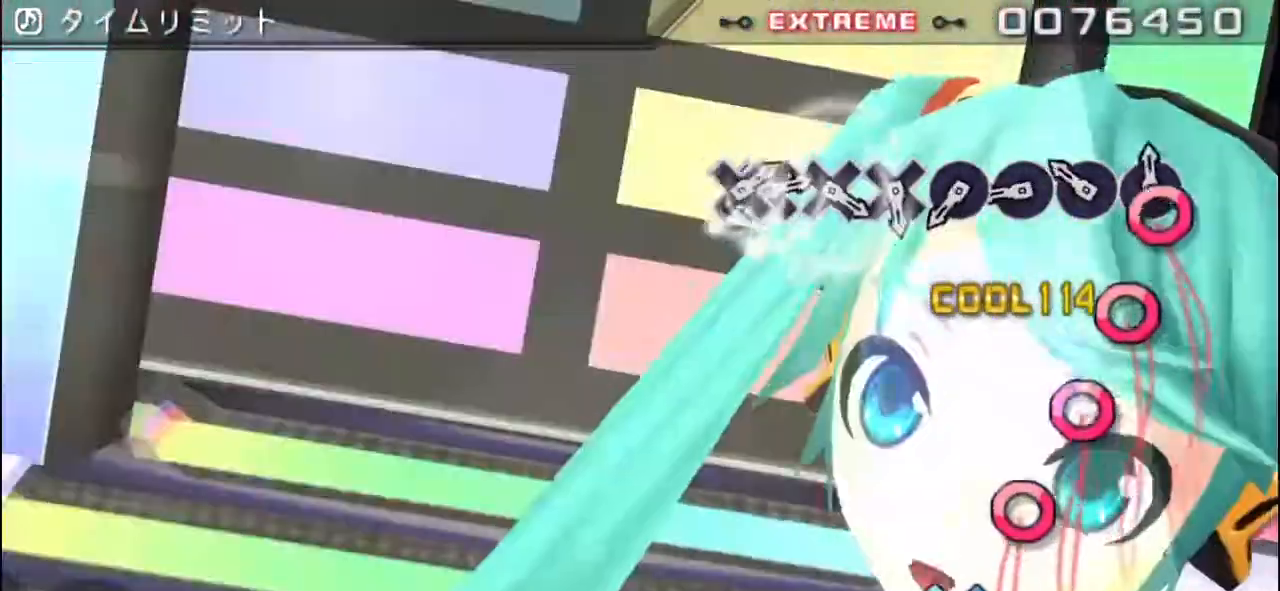
Gameplay with a controller (PlayStation layout); each line is a JSON object with the inputs held at the frame after it (dt_ms = milliseconds from this image to that frame). "events" lists button and stick changes between this image and that frame as [ms after this image, input, new state], when the widget could be followed in between. Not read: L1 L2 L3 R1 R2 R3 SELECT START.
{"dt_ms": 502, "buttons": ["CIRCLE"], "events": [[17, "CIRCLE", "down"], [151, "CIRCLE", "up"], [251, "CIRCLE", "down"], [385, "CIRCLE", "up"], [469, "CIRCLE", "down"]]}
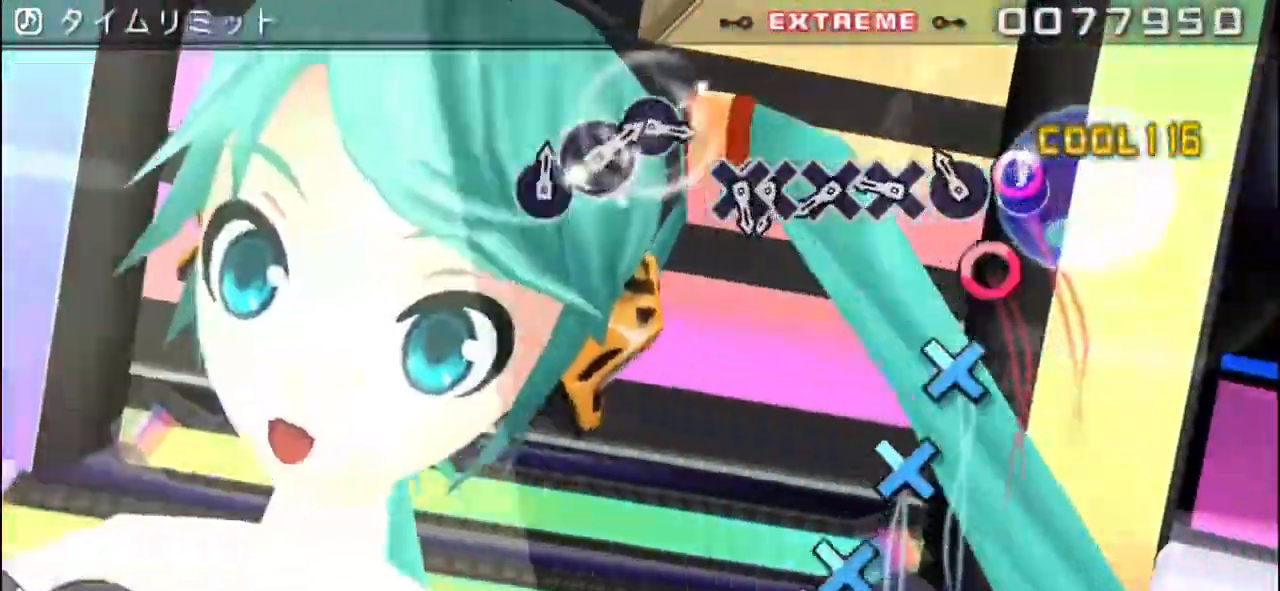
{"dt_ms": 502, "buttons": [], "events": [[84, "CIRCLE", "up"], [184, "CIRCLE", "down"], [302, "CIRCLE", "up"]]}
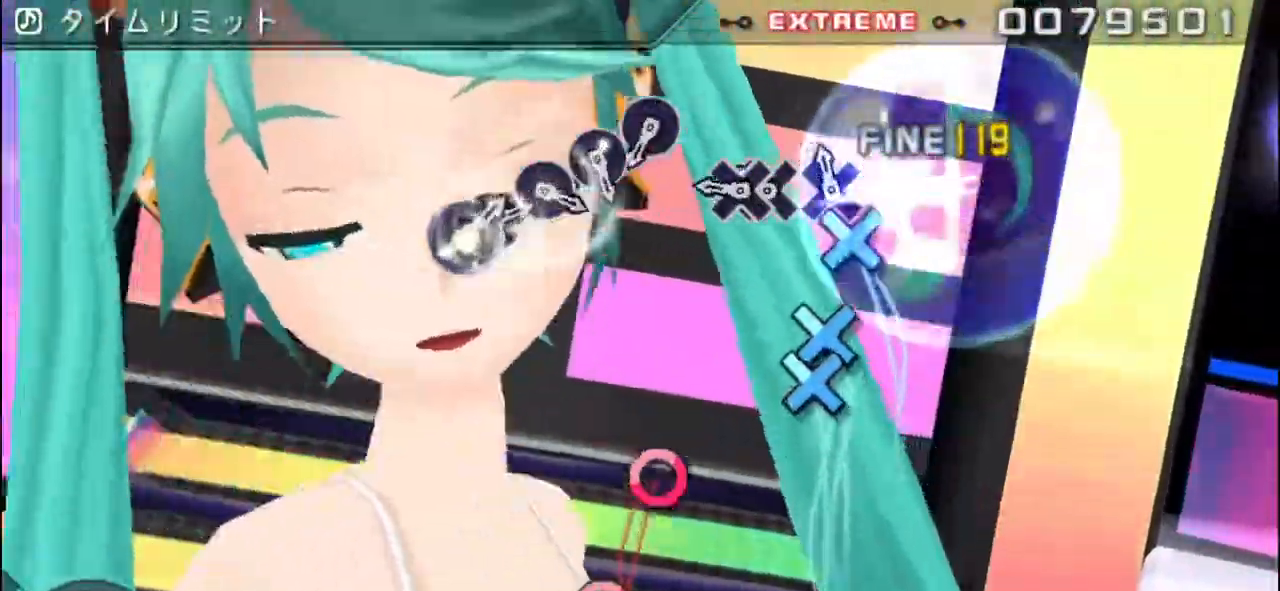
{"dt_ms": 503, "buttons": [], "events": []}
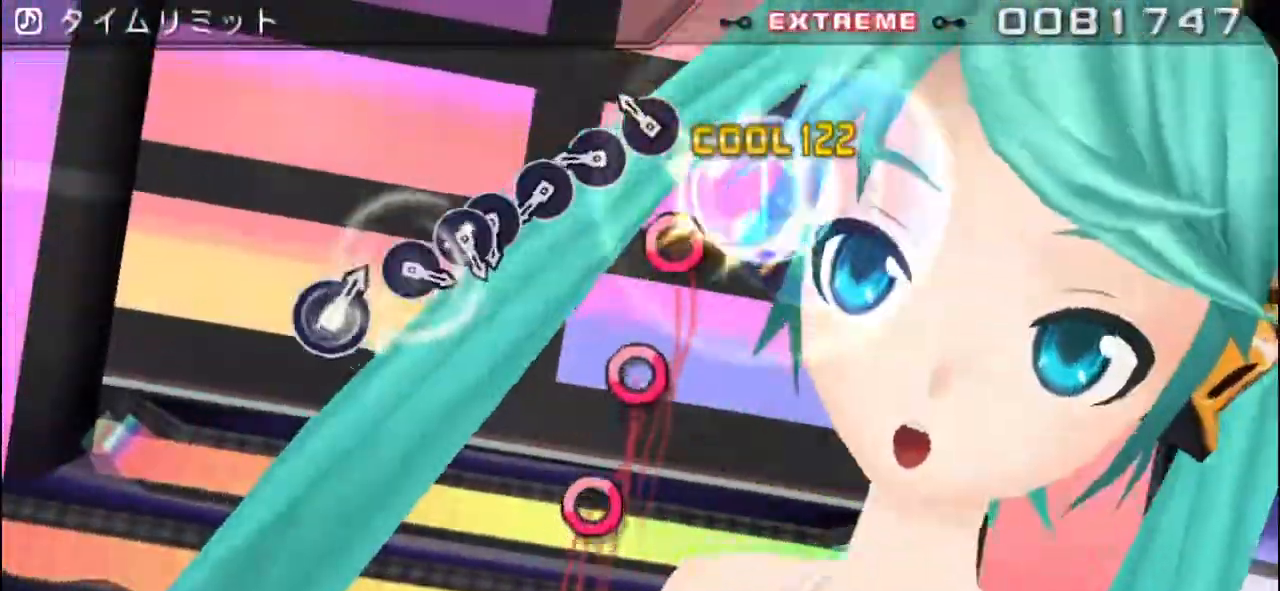
{"dt_ms": 502, "buttons": ["CIRCLE"], "events": [[234, "CIRCLE", "down"], [351, "CIRCLE", "up"], [451, "CIRCLE", "down"]]}
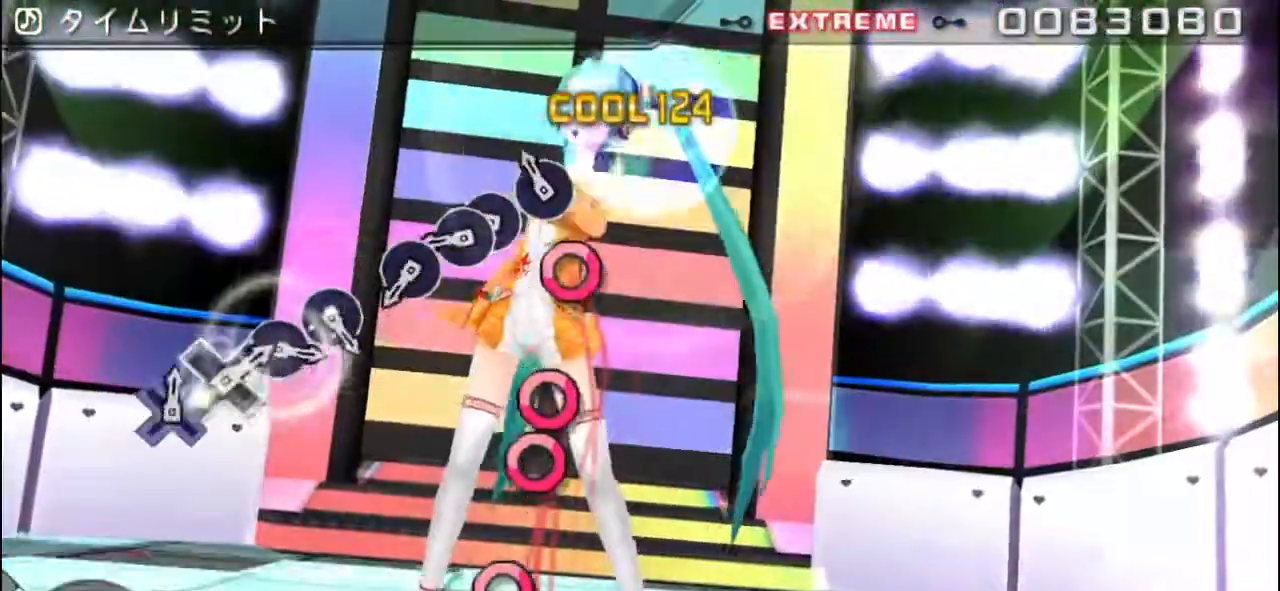
{"dt_ms": 987, "buttons": []}
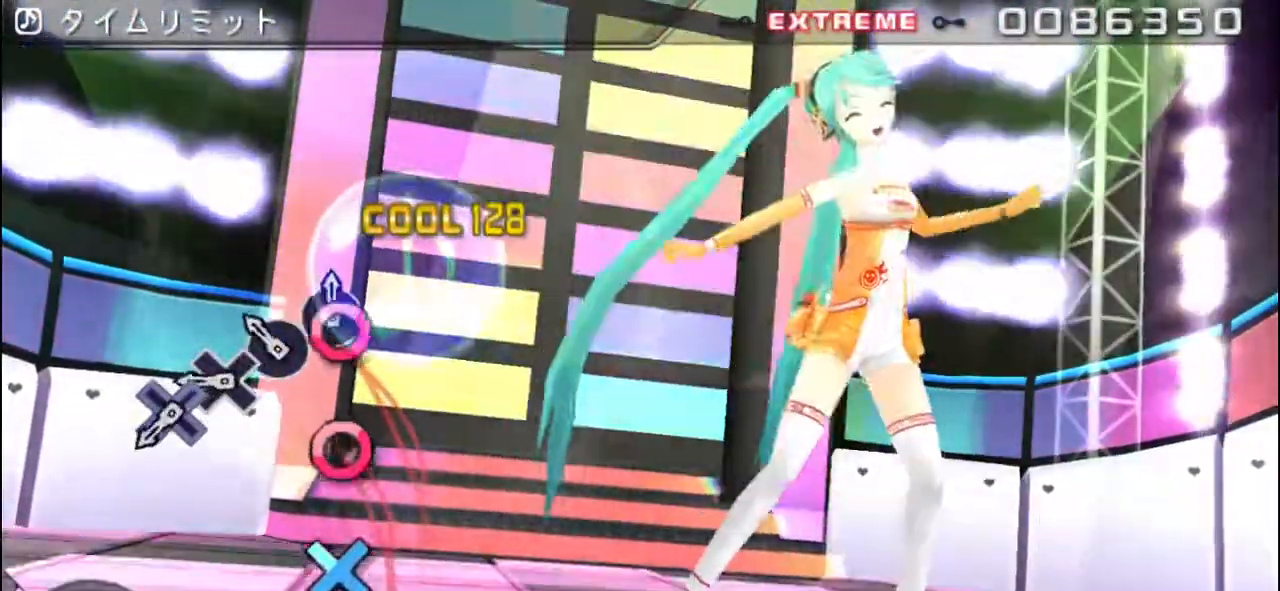
{"dt_ms": 502, "buttons": [], "events": [[34, "CIRCLE", "down"], [134, "CIRCLE", "up"], [218, "CIRCLE", "down"], [335, "CIRCLE", "up"]]}
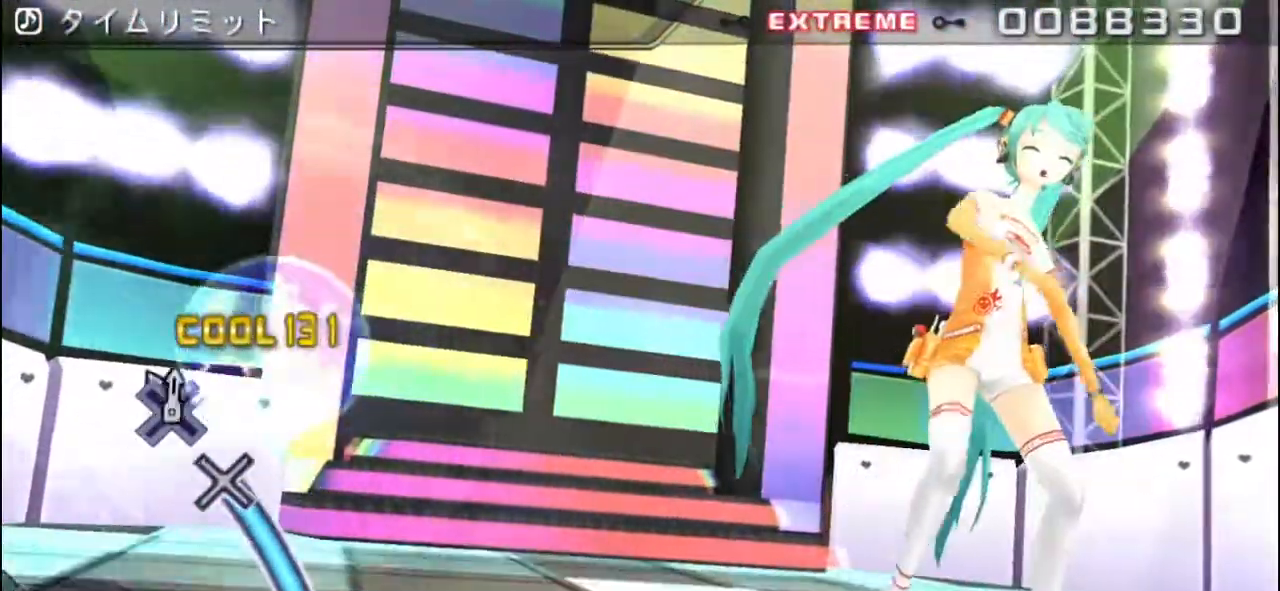
{"dt_ms": 502, "buttons": [], "events": []}
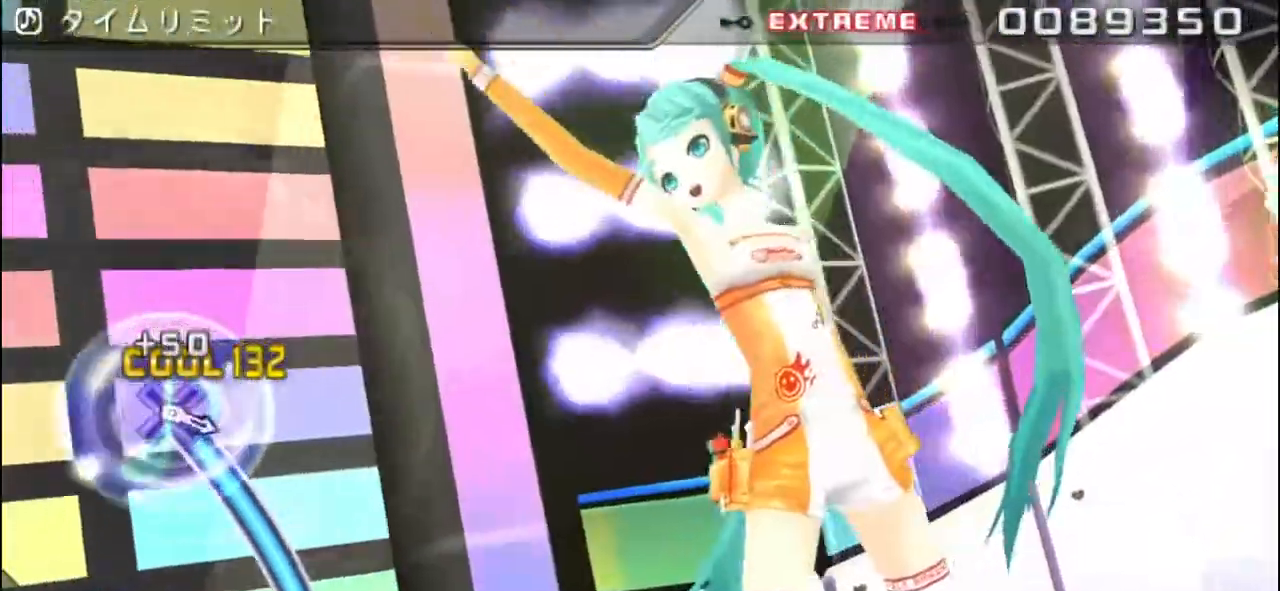
{"dt_ms": 502, "buttons": [], "events": []}
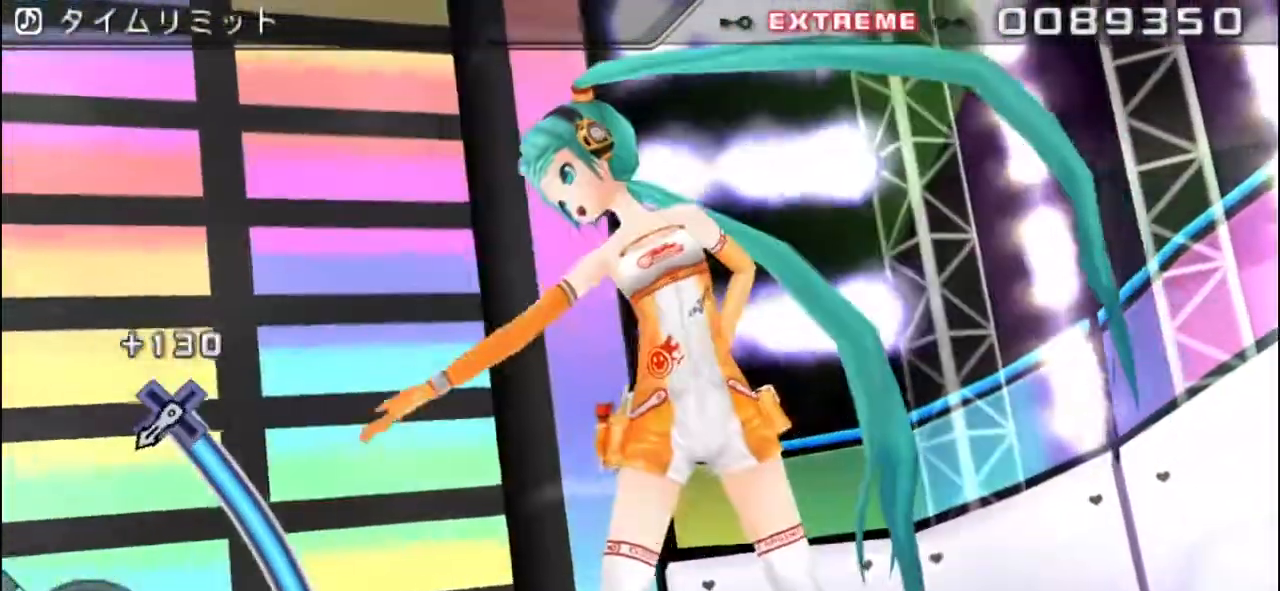
{"dt_ms": 502, "buttons": [], "events": []}
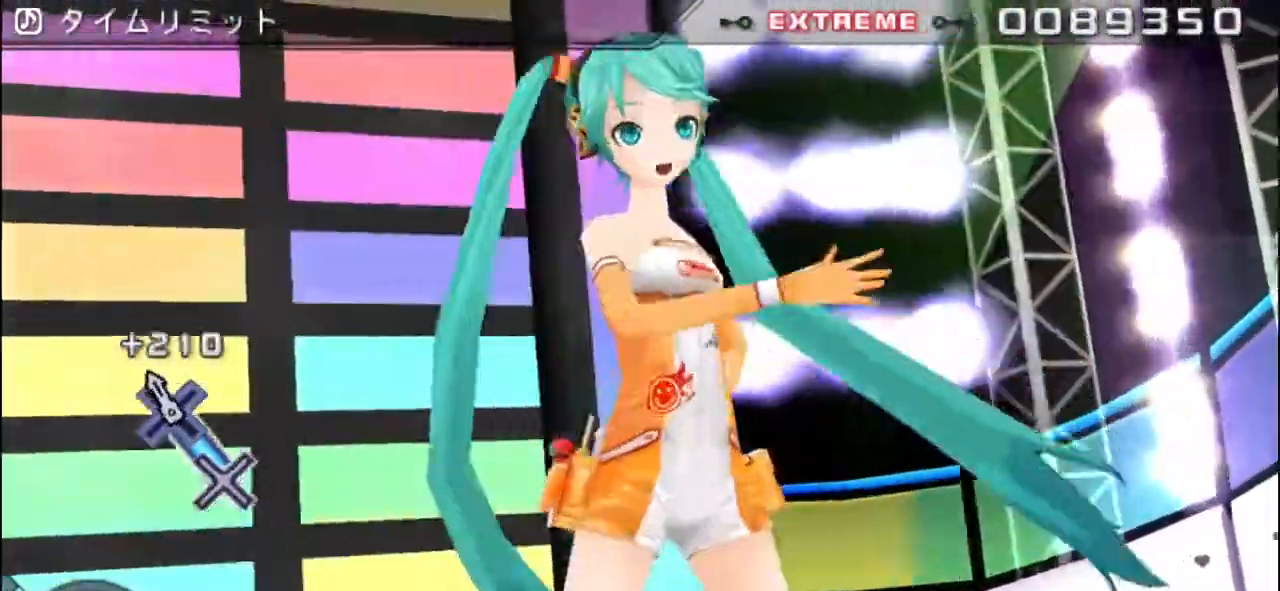
{"dt_ms": 503, "buttons": [], "events": []}
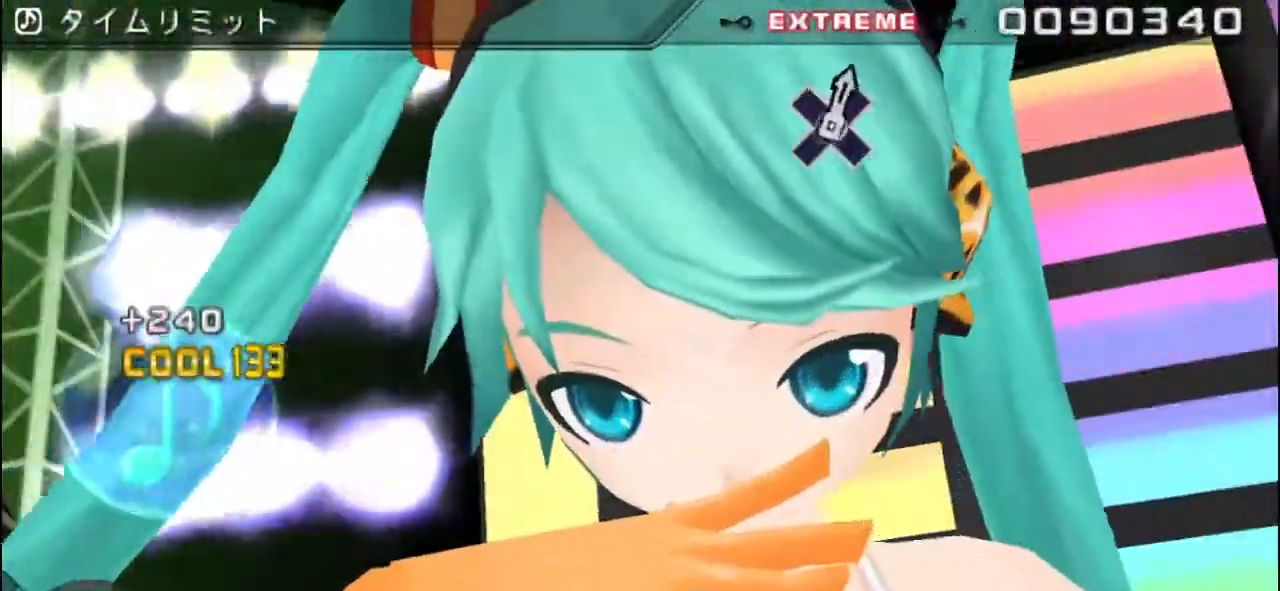
{"dt_ms": 502, "buttons": [], "events": []}
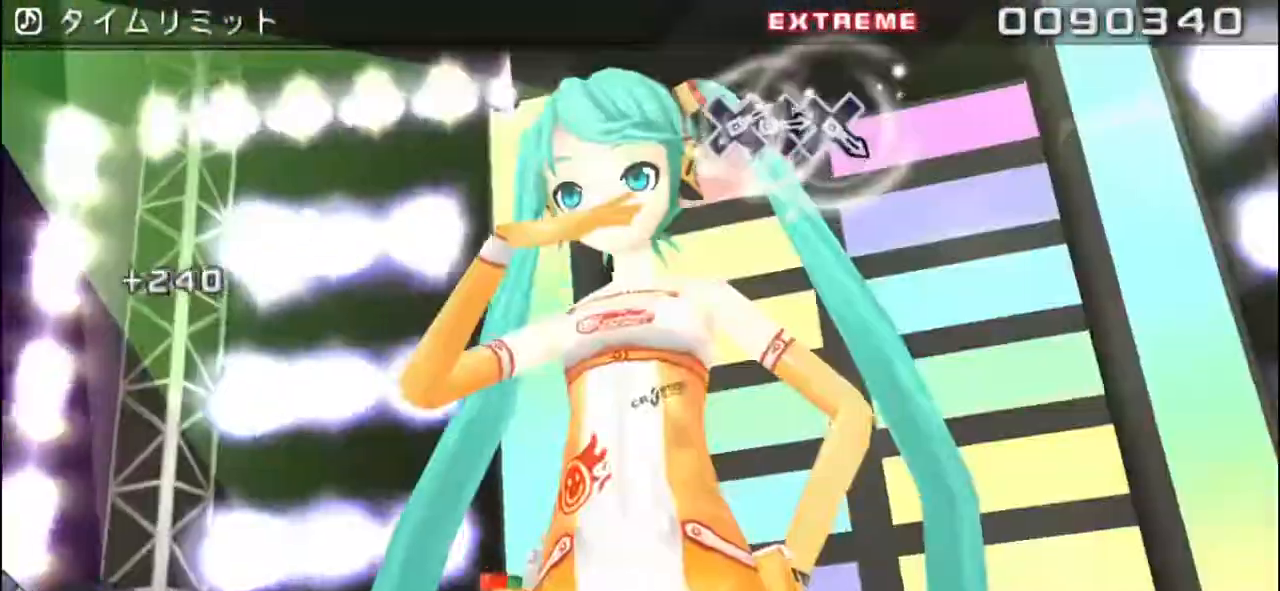
{"dt_ms": 485, "buttons": [], "events": [[184, "DPAD_LEFT", "down"], [251, "DPAD_LEFT", "up"]]}
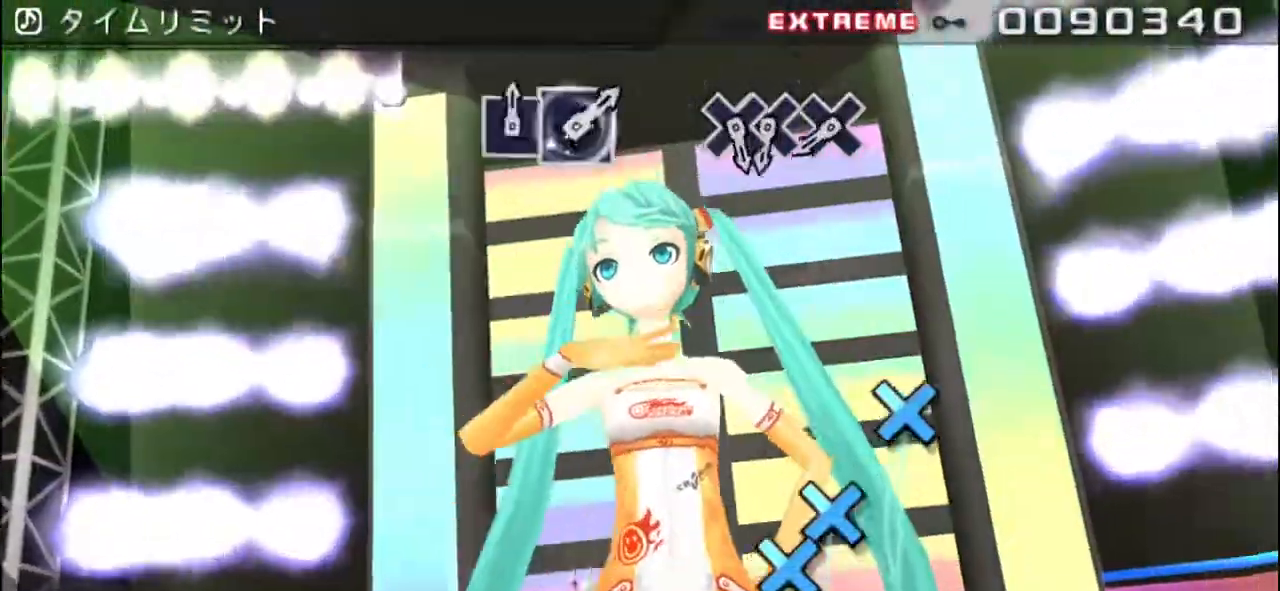
{"dt_ms": 502, "buttons": [], "events": []}